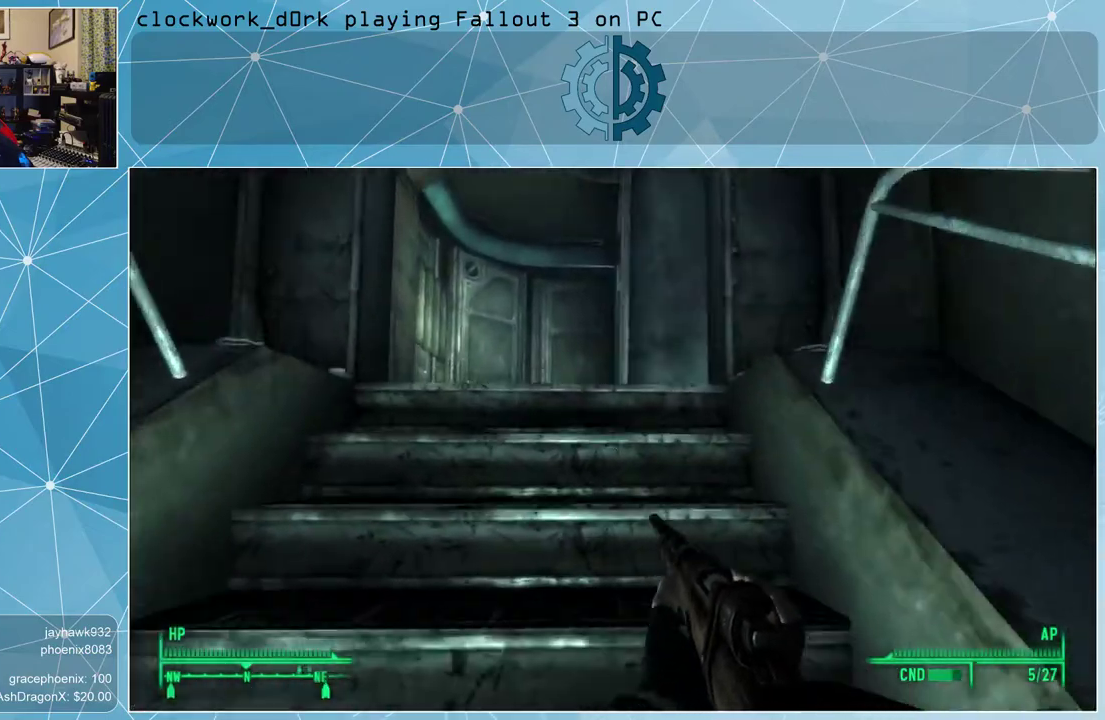
Gameplay with keyboard and mouse; each line is a JSON object with the keys and mouse buttons held at the frame after it. "events" lists presses ("down") and releases ("up") of "1", "2", "3", "4", "5", "a", "alt", "c", "ctrl", "d", "e", "f", "q", "r", "s", "shift", "space", "tab", "v", "w", "x", "z", "mouse_left", "mouse_wheel" and "mouse_right" between this image and that frame as [ms after this image, input, new state], when the widget could be followed in between. "mouse_left", "mouse_wheel", "mouse_right" = the "left", "wheel", "right" buttons of the "mouse" list. No other keys are recorded. "wheel" means that the mouse wheel is clicked or scrolled. Not read: mouse_move other_keys.
{"keys": ["a", "w"], "mouse": [], "events": [[267, "a", "down"]]}
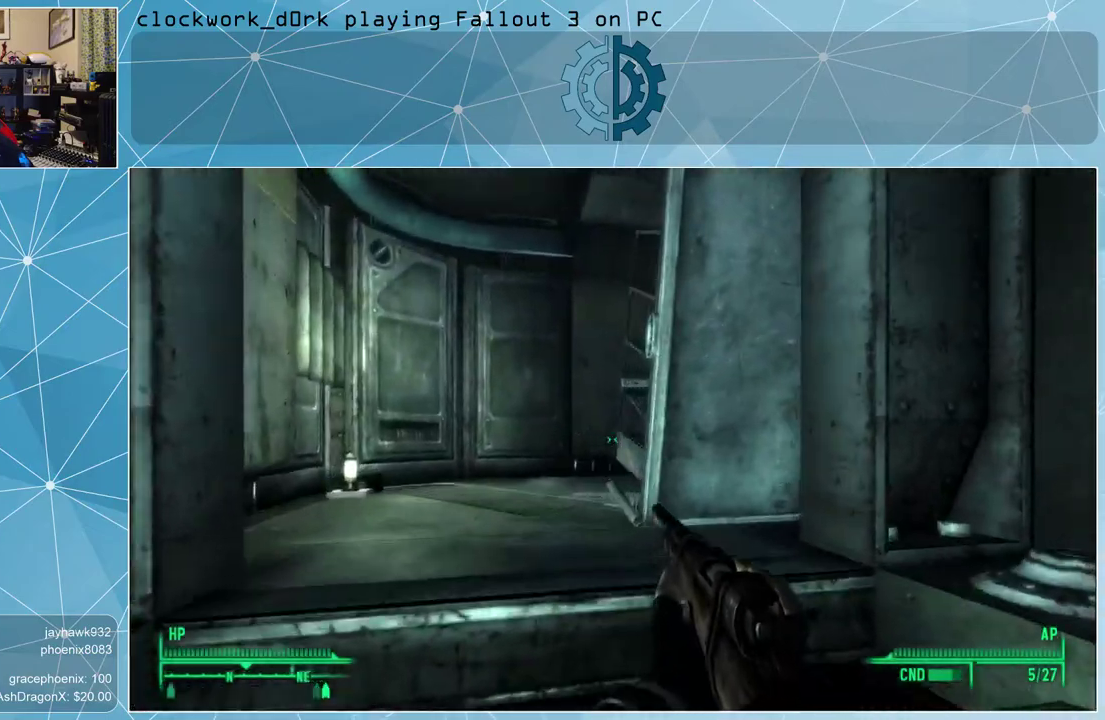
{"keys": ["a", "w"], "mouse": [], "events": []}
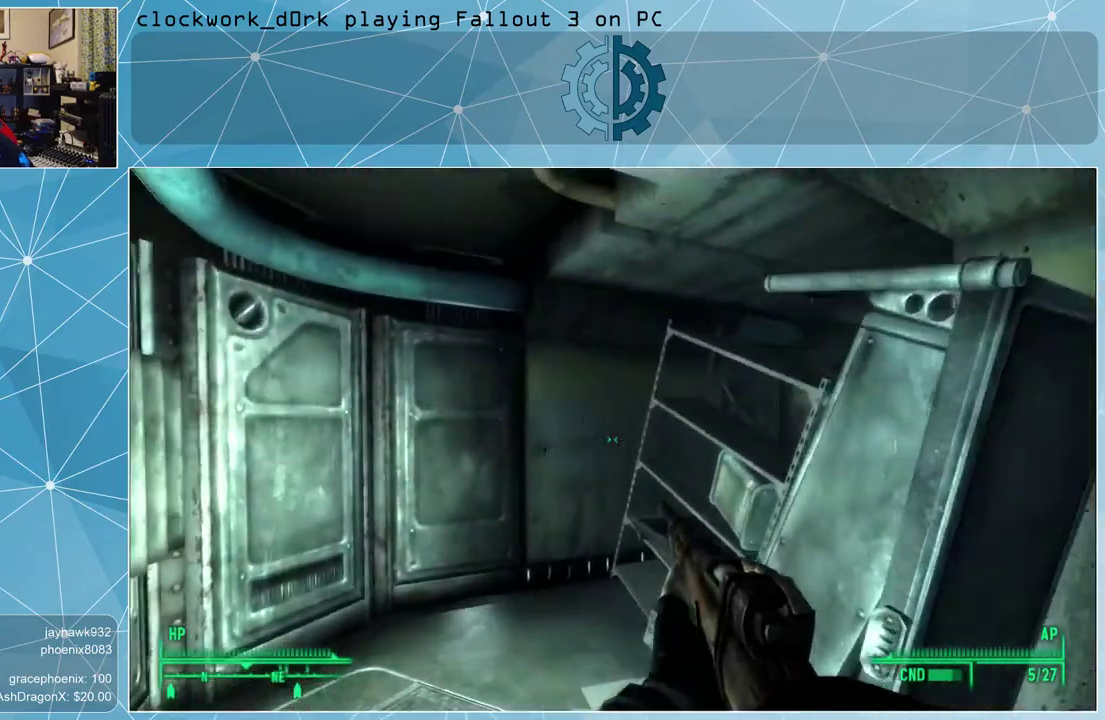
{"keys": ["a", "w"], "mouse": [], "events": []}
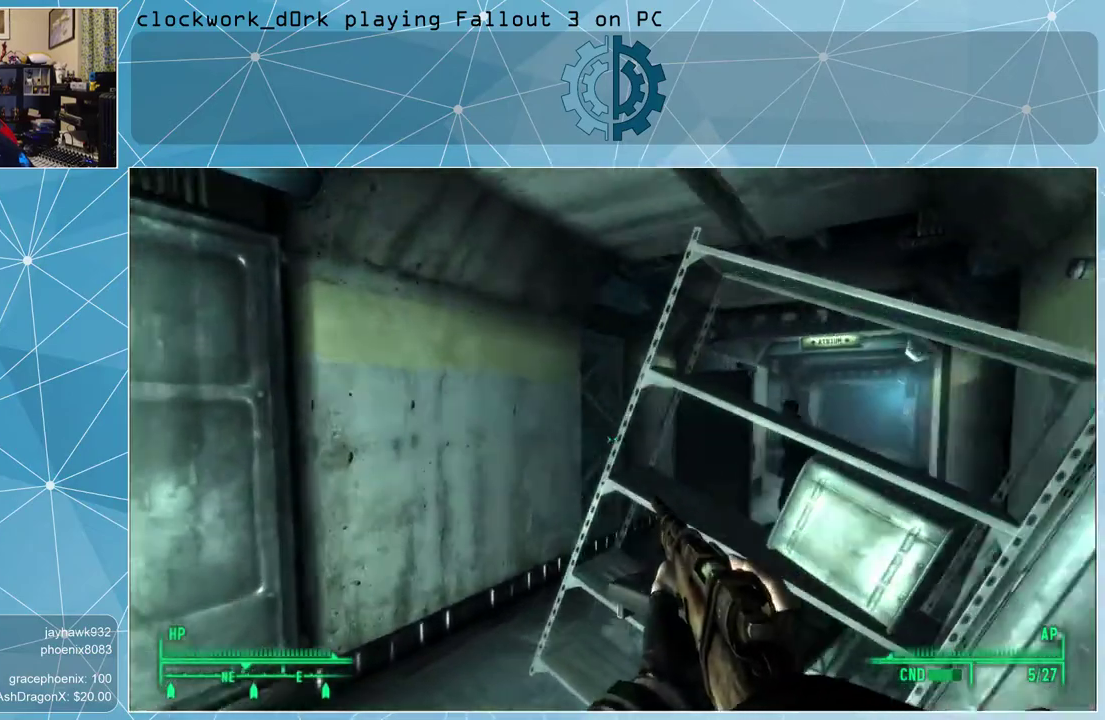
{"keys": ["a", "w"], "mouse": [], "events": []}
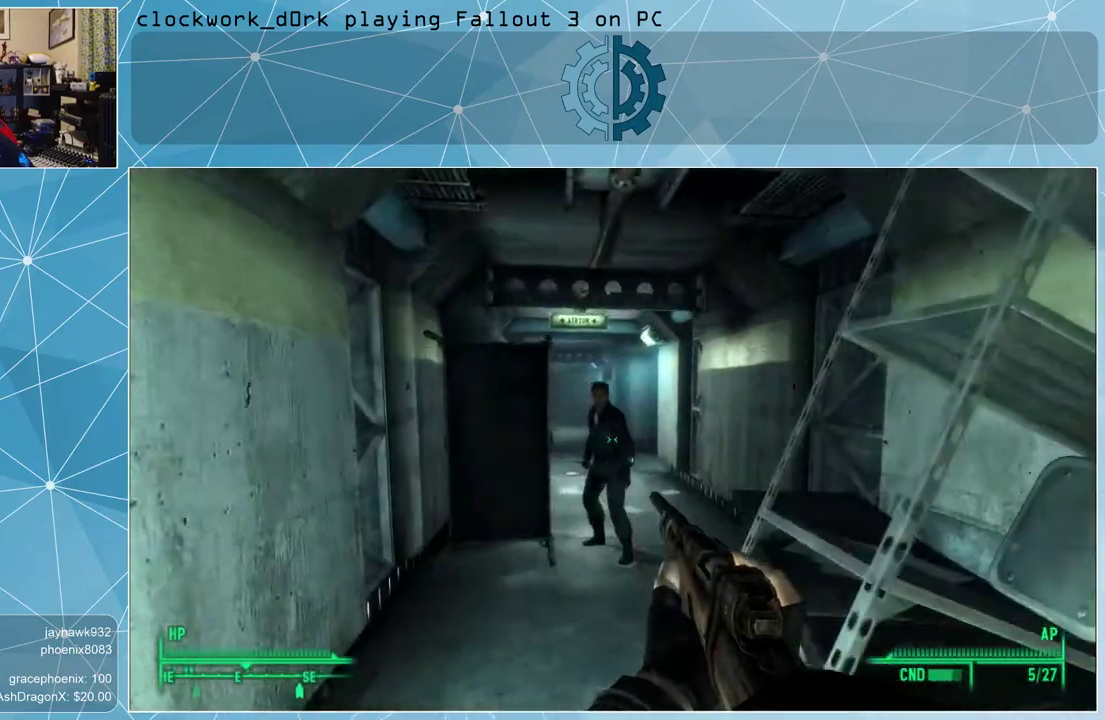
{"keys": ["w"], "mouse": [], "events": [[167, "a", "up"]]}
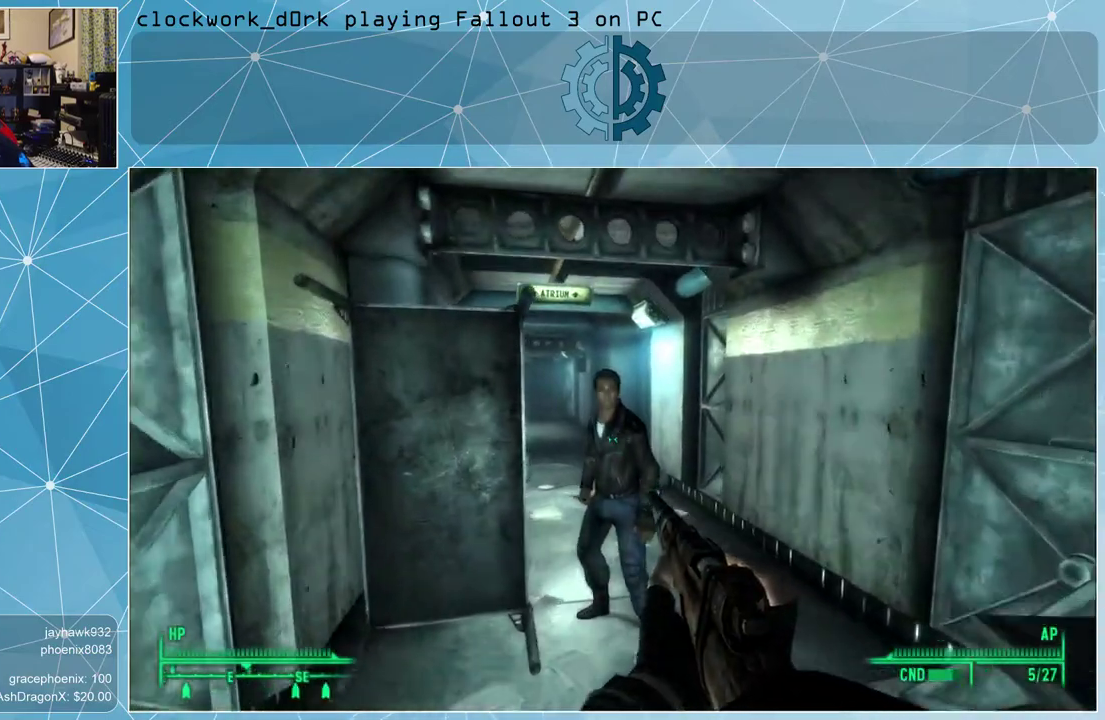
{"keys": [], "mouse": [], "events": [[67, "w", "up"]]}
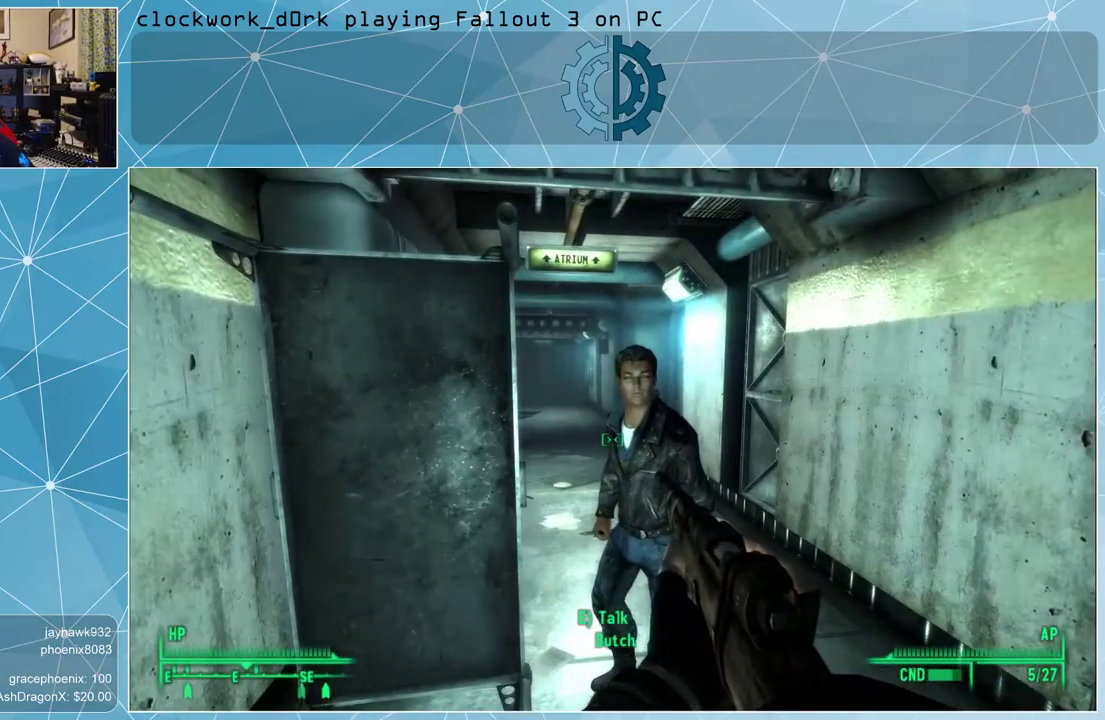
{"keys": [], "mouse": [], "events": [[33, "tab", "down"], [67, "tab", "up"]]}
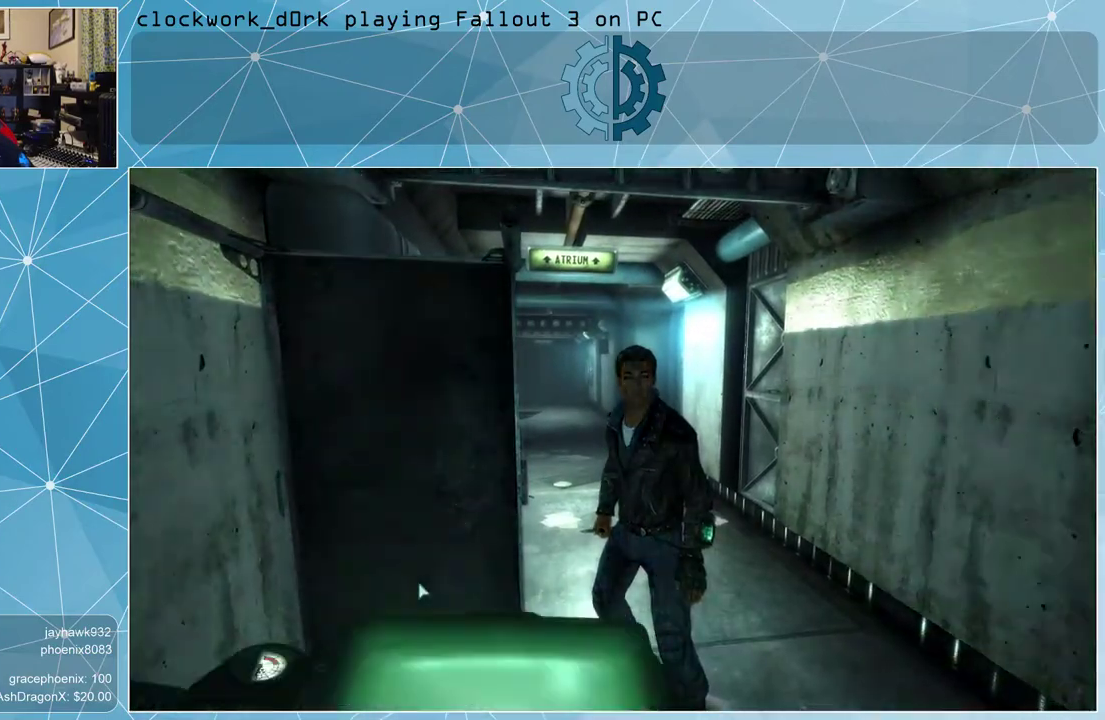
{"keys": [], "mouse": [], "events": []}
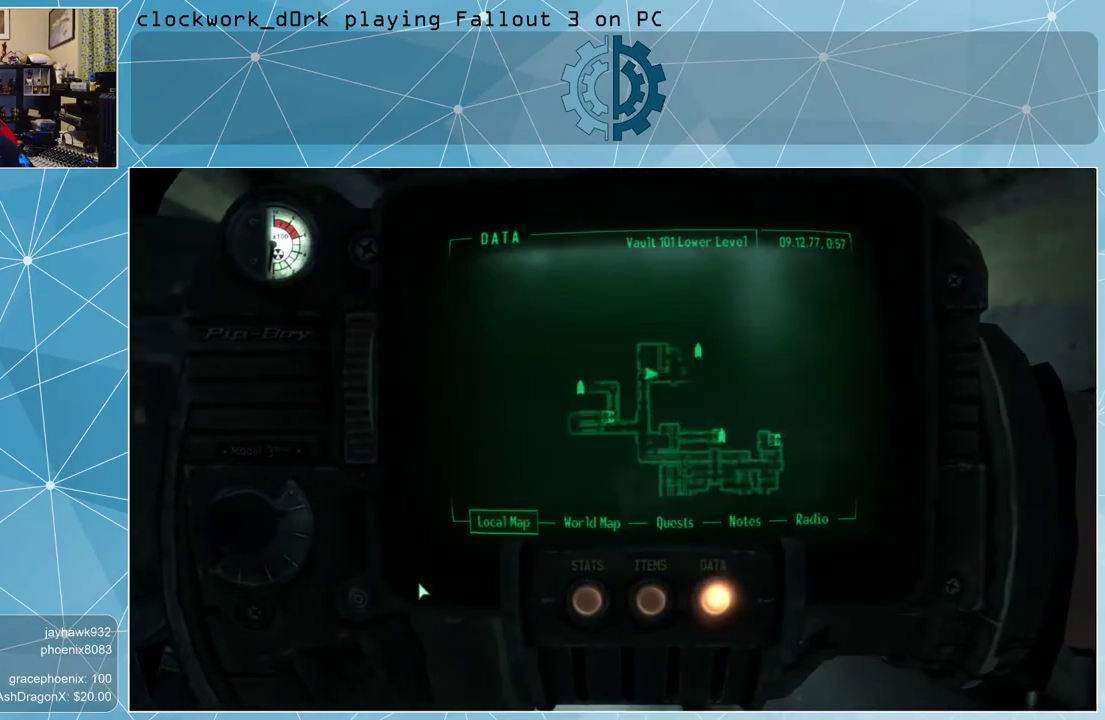
{"keys": ["tab"], "mouse": [], "events": [[400, "tab", "down"]]}
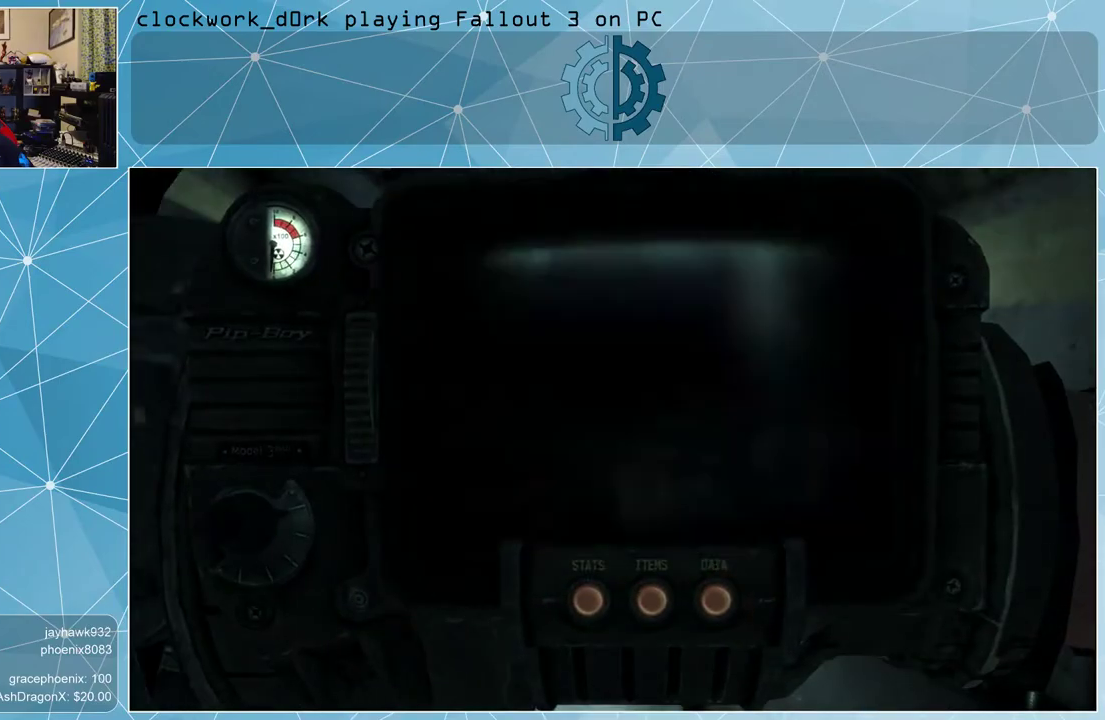
{"keys": ["d", "w"], "mouse": [], "events": [[33, "tab", "up"], [167, "d", "down"], [267, "w", "down"]]}
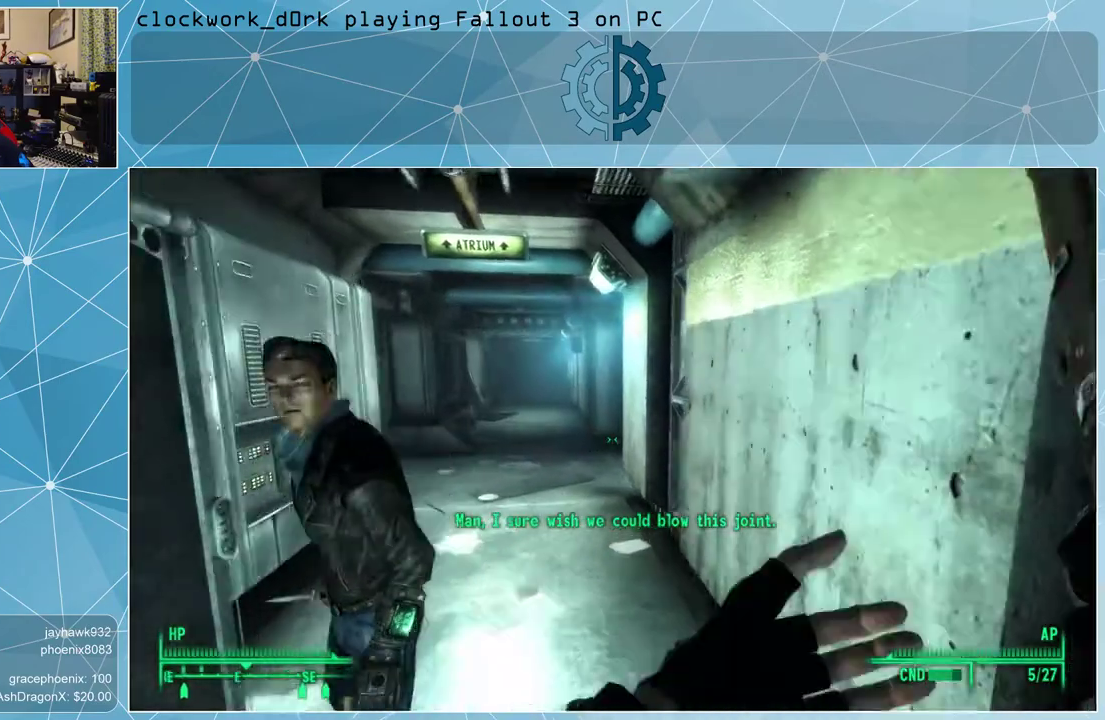
{"keys": ["w"], "mouse": [], "events": [[133, "d", "up"]]}
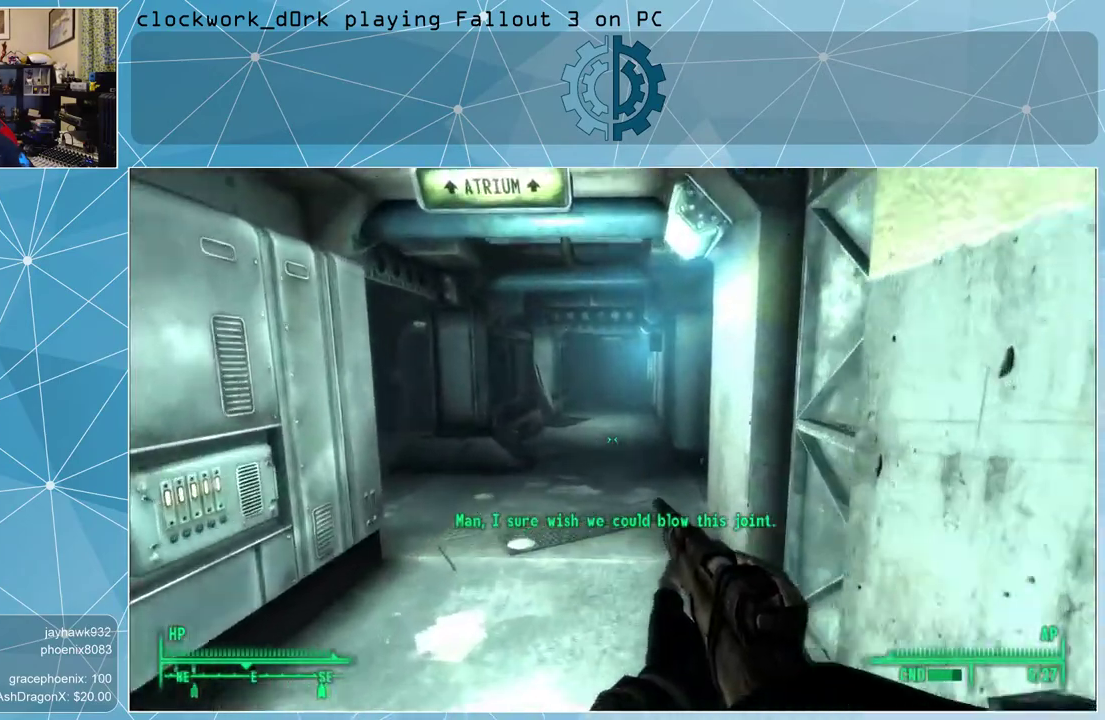
{"keys": ["w"], "mouse": [], "events": []}
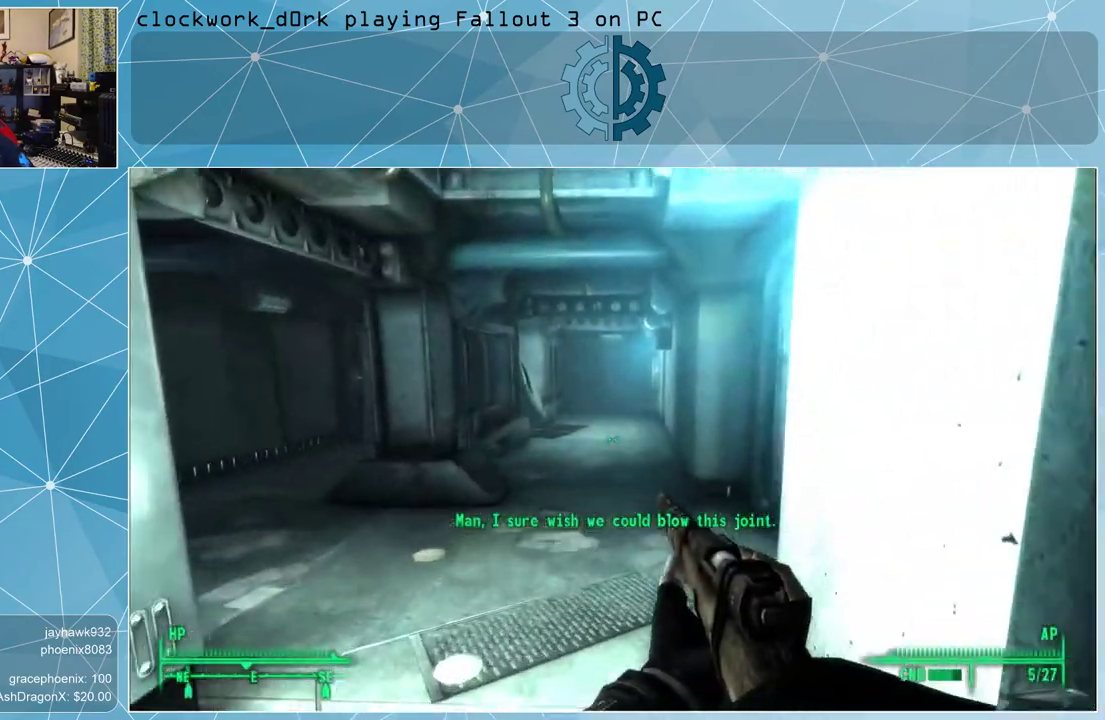
{"keys": ["w"], "mouse": [], "events": [[200, "d", "down"], [500, "d", "up"]]}
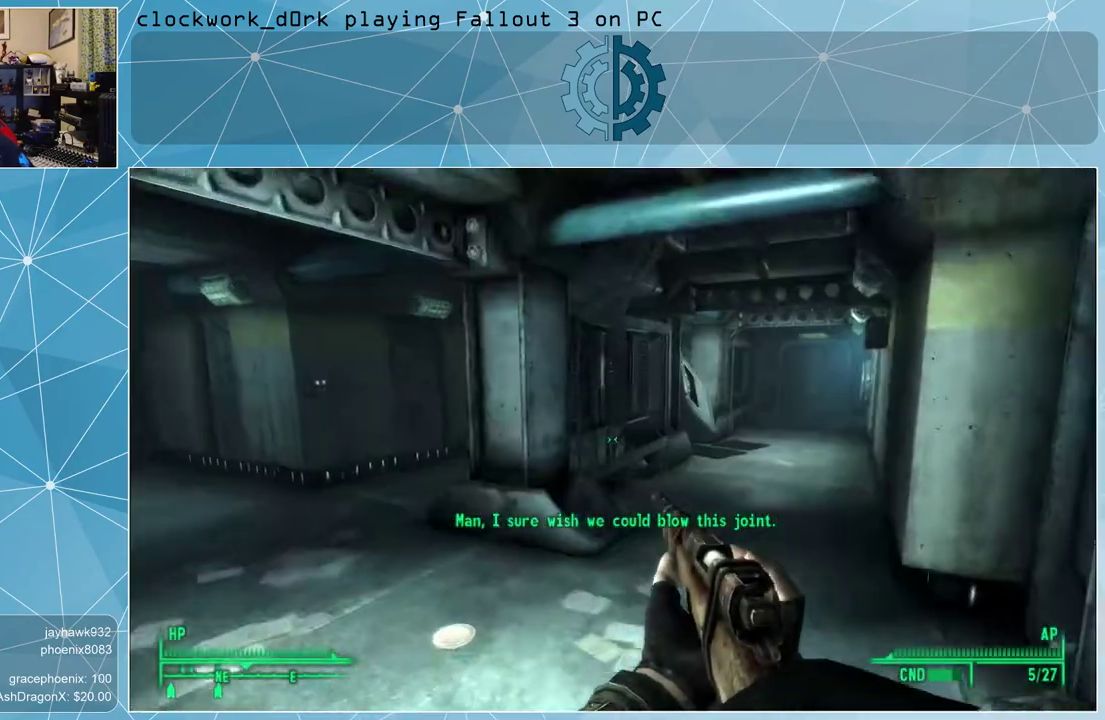
{"keys": ["a", "w"], "mouse": [], "events": [[233, "a", "down"]]}
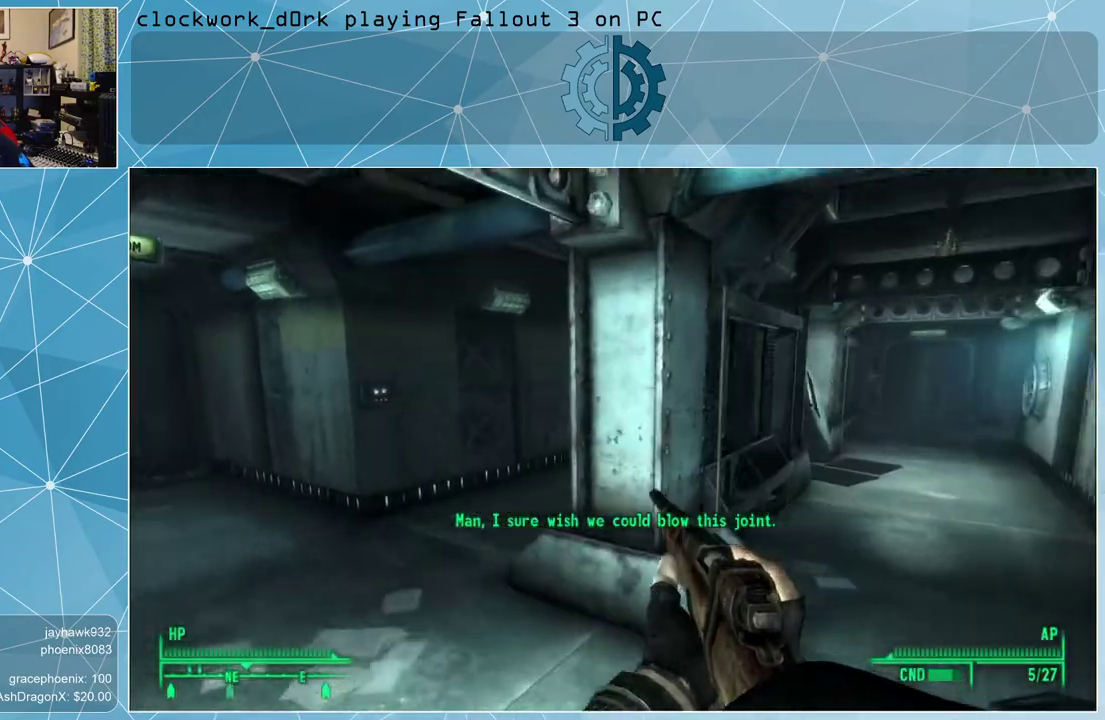
{"keys": ["a", "w"], "mouse": [], "events": []}
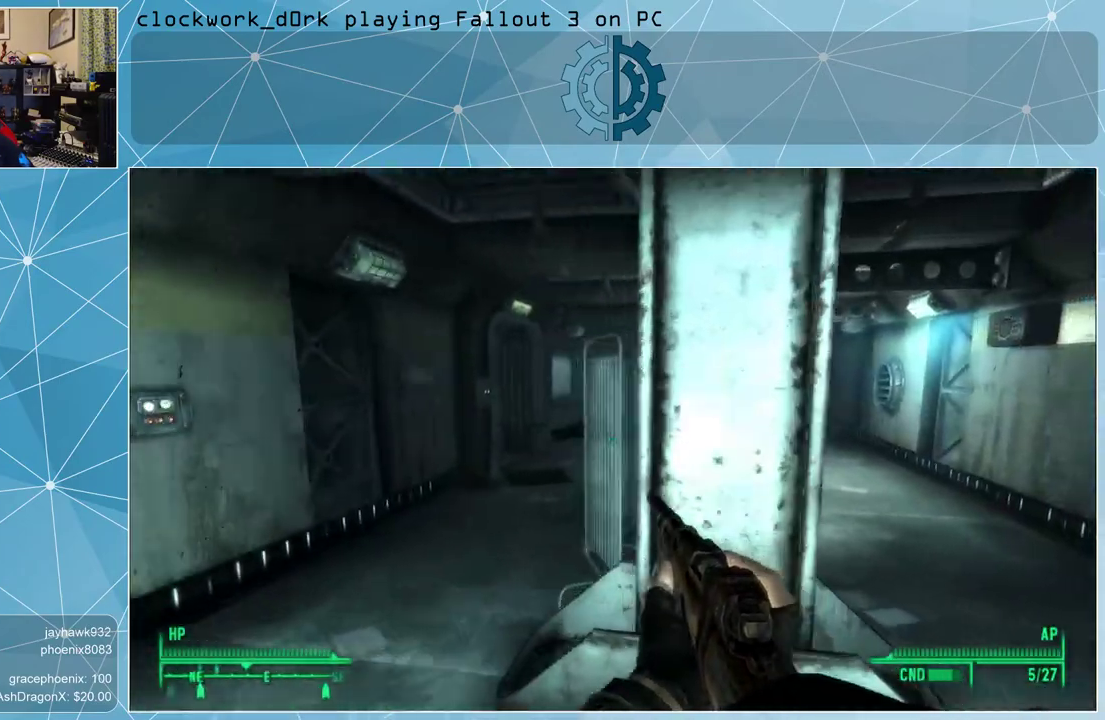
{"keys": ["a", "w"], "mouse": [], "events": []}
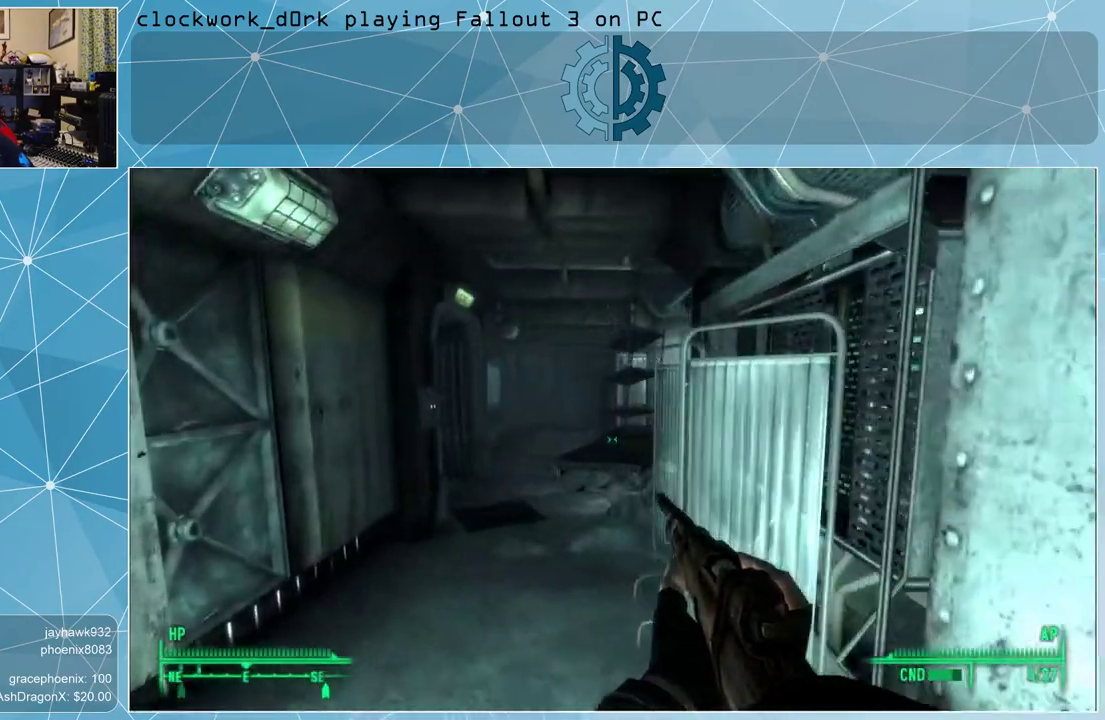
{"keys": [], "mouse": [], "events": [[167, "a", "up"], [267, "w", "up"], [400, "tab", "down"], [500, "tab", "up"]]}
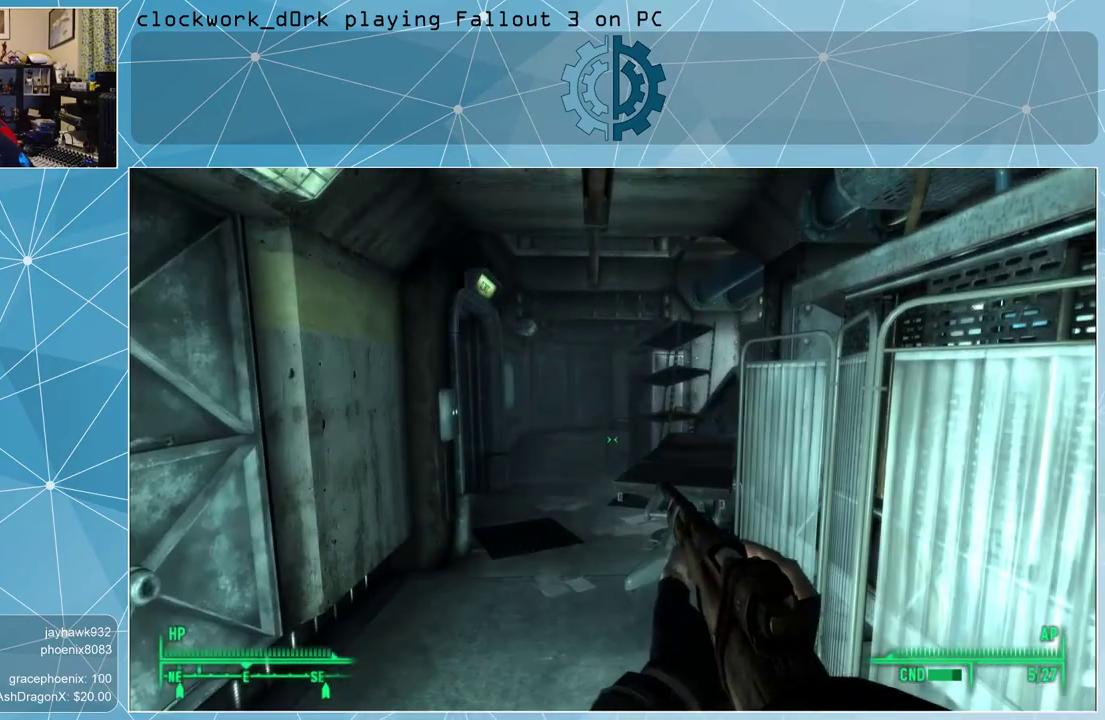
{"keys": [], "mouse": [], "events": []}
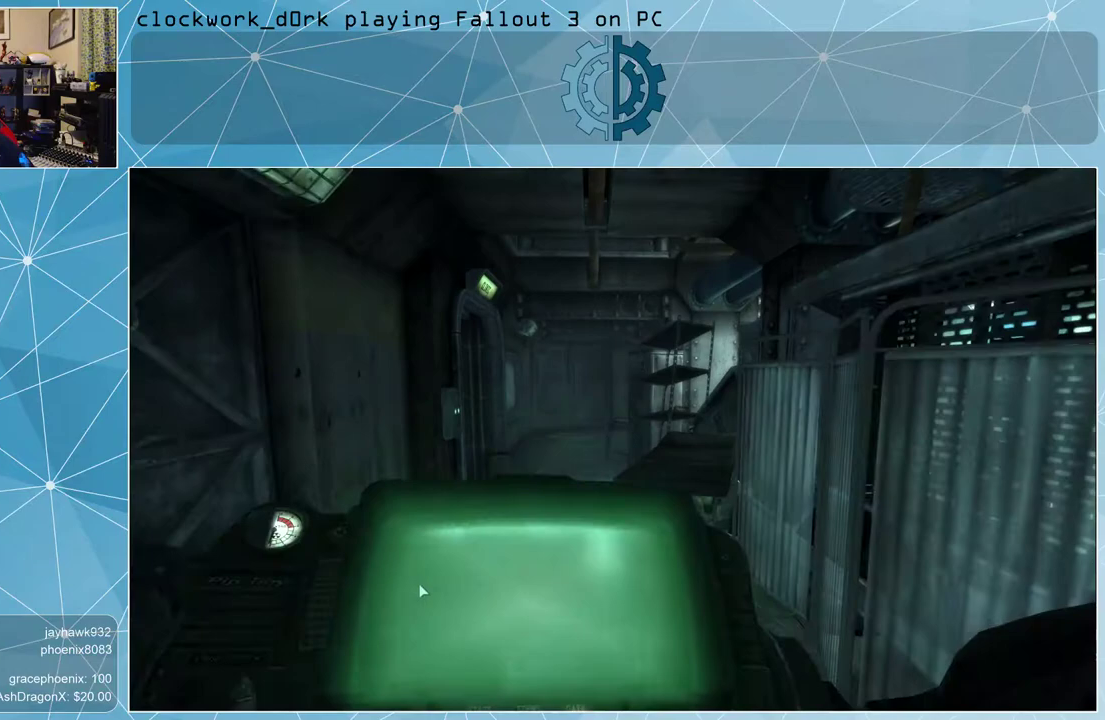
{"keys": [], "mouse": [], "events": []}
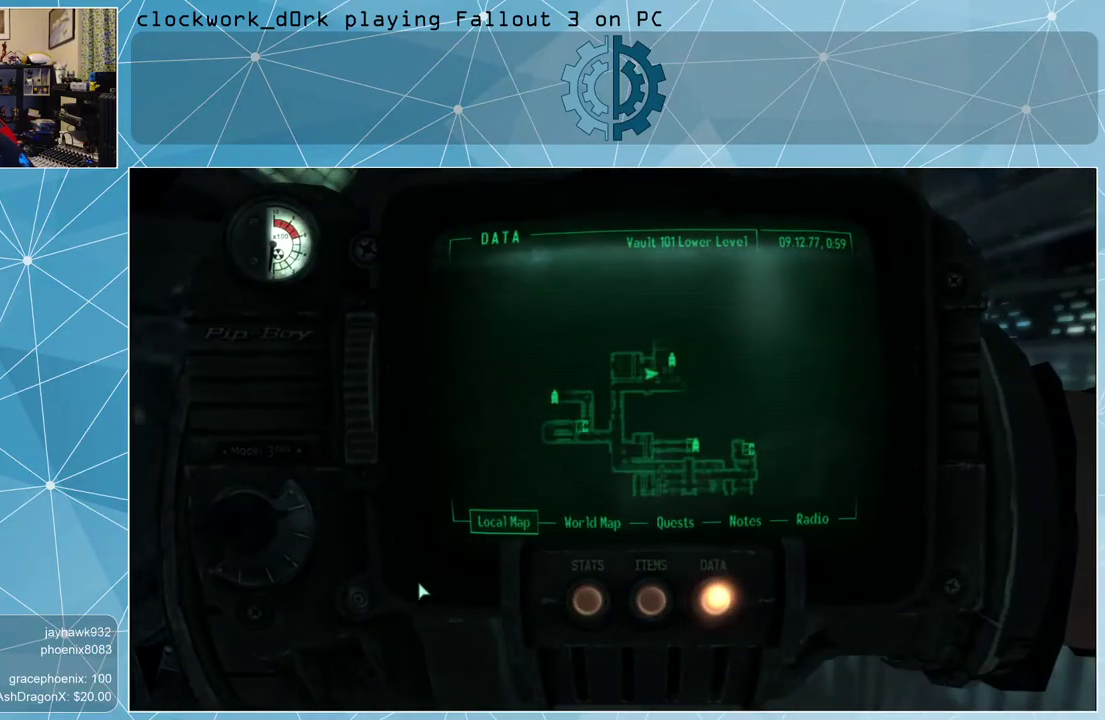
{"keys": [], "mouse": [], "events": [[233, "tab", "down"], [333, "tab", "up"]]}
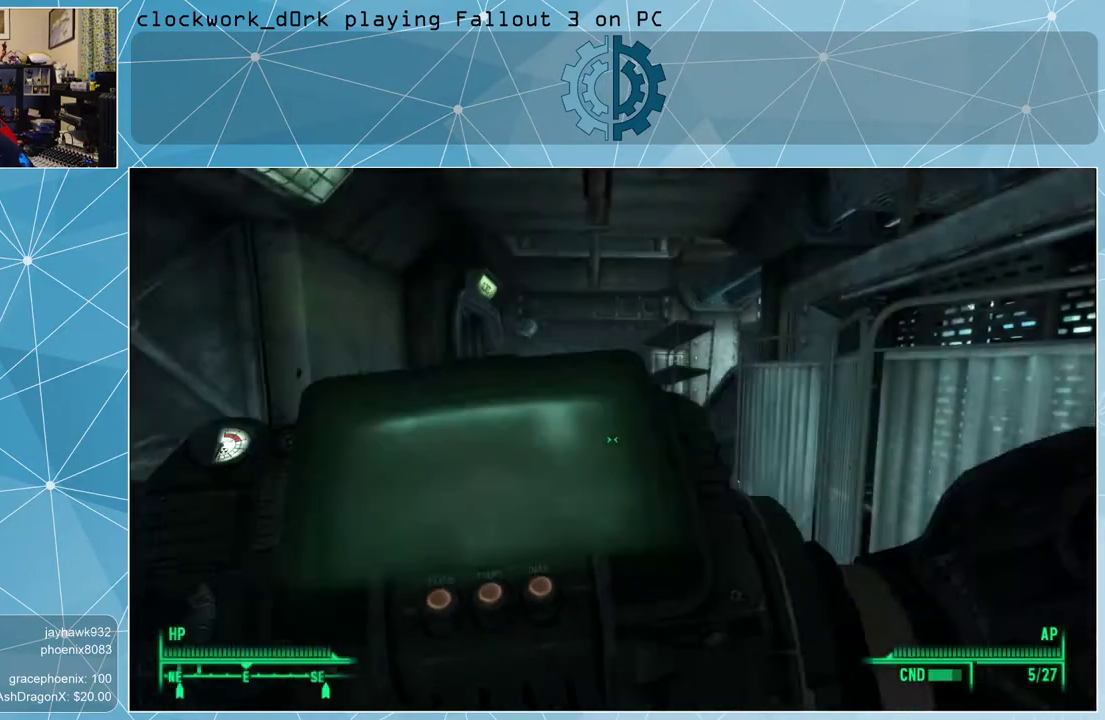
{"keys": ["w"], "mouse": [], "events": [[67, "w", "down"]]}
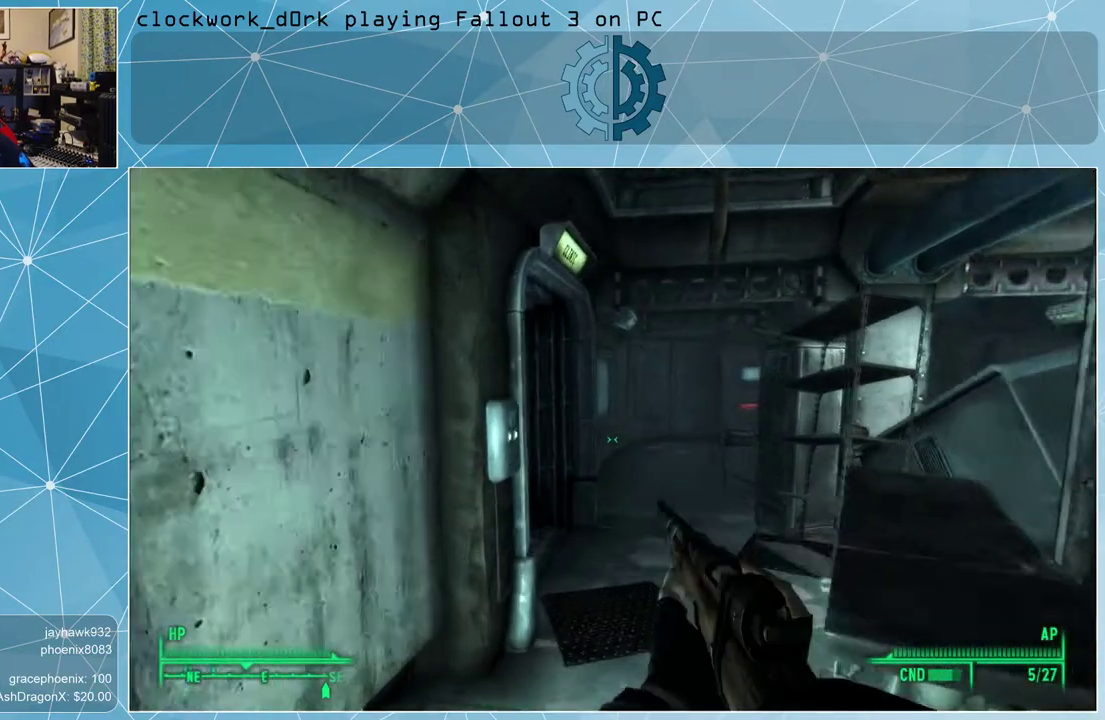
{"keys": ["d", "w"], "mouse": [], "events": [[133, "d", "down"], [300, "d", "up"], [433, "d", "down"]]}
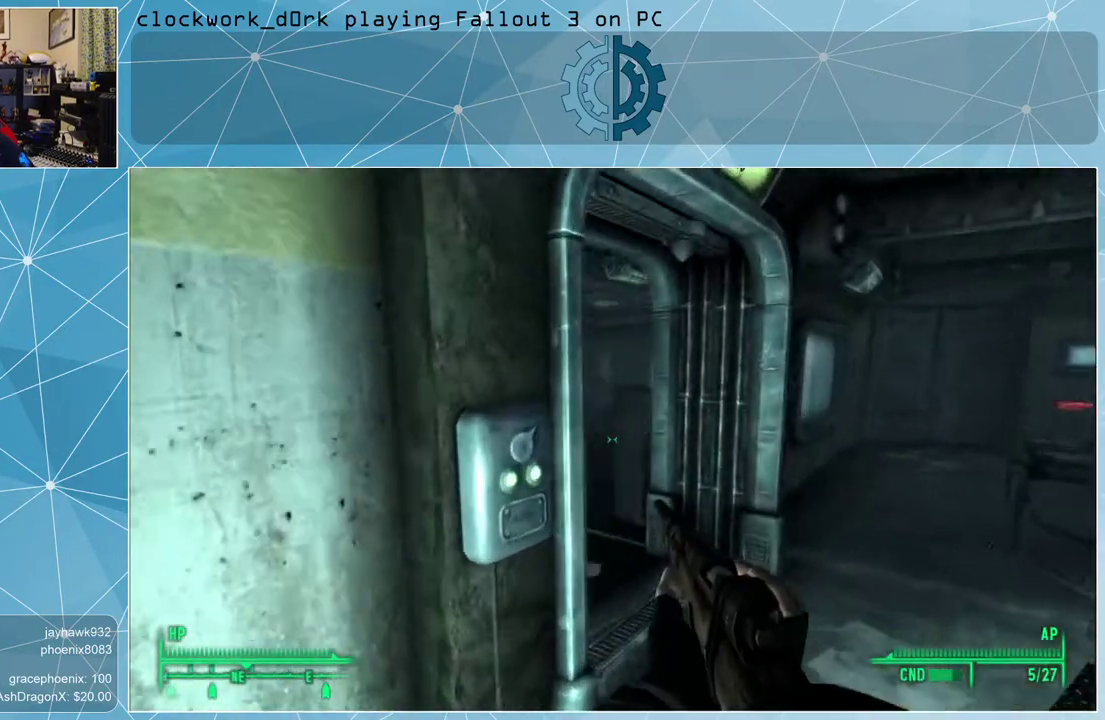
{"keys": ["w"], "mouse": [], "events": [[367, "d", "up"]]}
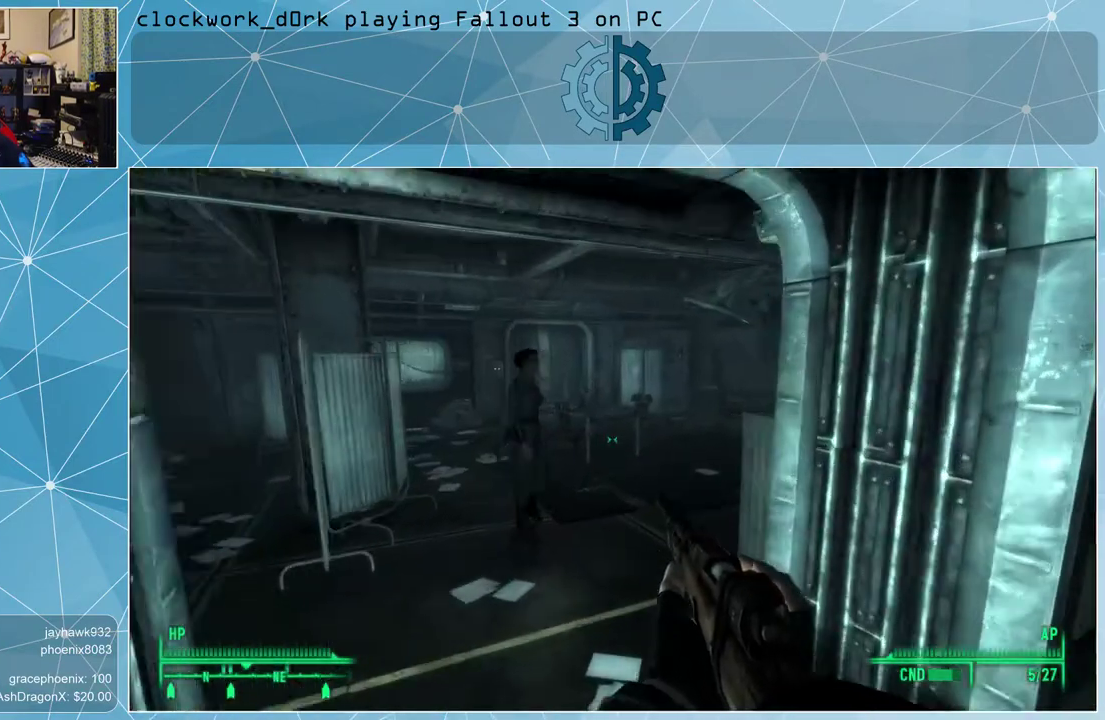
{"keys": [], "mouse": [], "events": [[433, "w", "up"]]}